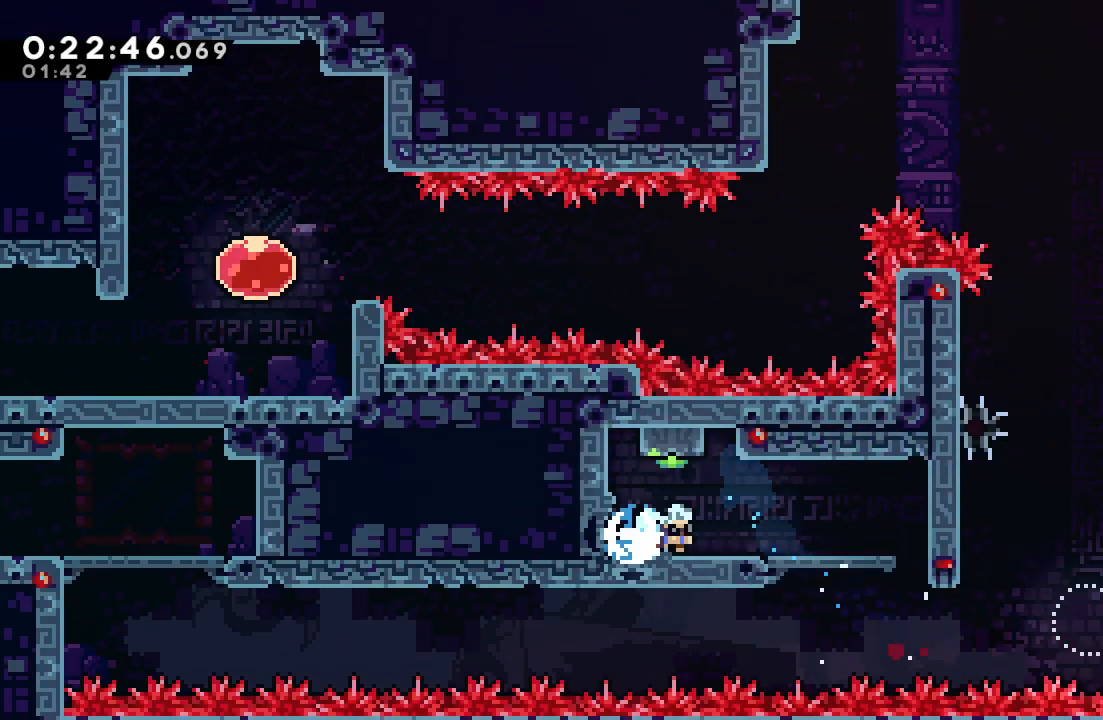
Gameplay with a controller (PlayStation layout); each line is a JSON object with the inputs held at the frame after it (dt_ms = milliseconds from this image to that frame). "events" lists button and stick changes between this image and that frame as [ms after this image, input, new state], when the widget could be followed in between. Not read: L3 R3.
{"dt_ms": 500, "buttons": ["R1", "R2", "DPAD_LEFT"], "left_stick": "center", "right_stick": "center", "events": [[50, "CROSS", "up"], [183, "DPAD_UP", "up"], [283, "DPAD_LEFT", "down"], [283, "R1", "down"], [283, "R2", "down"], [367, "CROSS", "down"], [367, "R2", "up"], [500, "CROSS", "up"], [500, "R2", "down"]]}
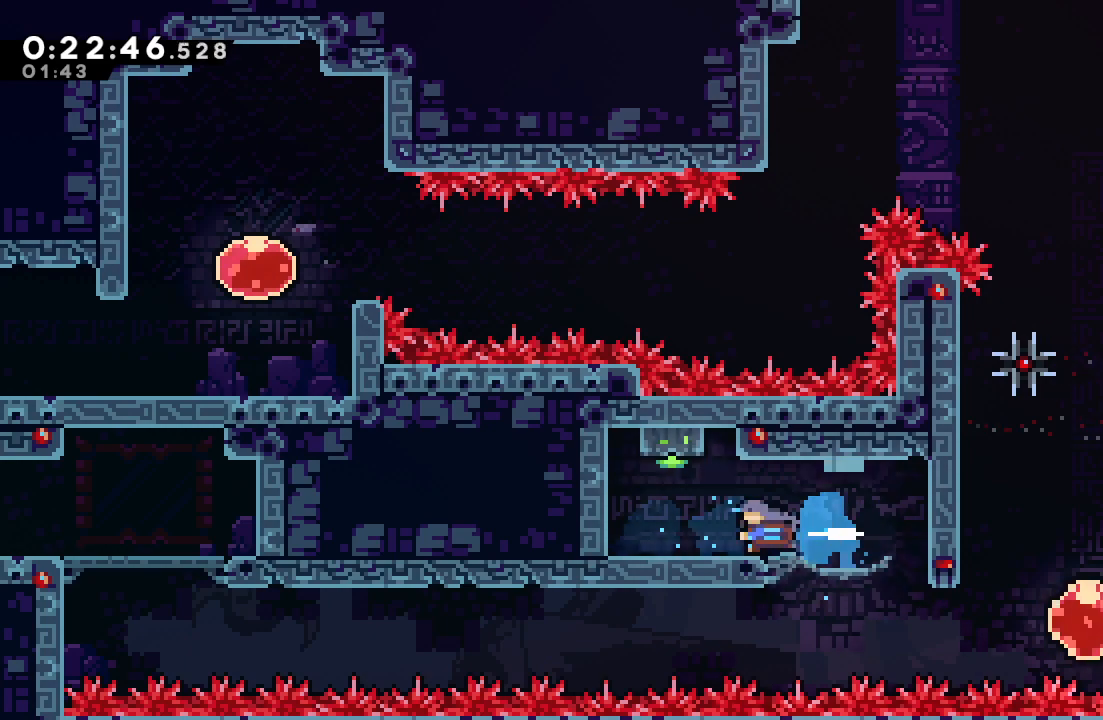
{"dt_ms": 500, "buttons": [], "left_stick": "center", "right_stick": "center", "events": [[100, "R1", "up"], [100, "R2", "up"], [117, "DPAD_LEFT", "up"], [117, "DPAD_UP", "down"], [133, "CROSS", "down"], [250, "CROSS", "up"], [283, "DPAD_UP", "up"]]}
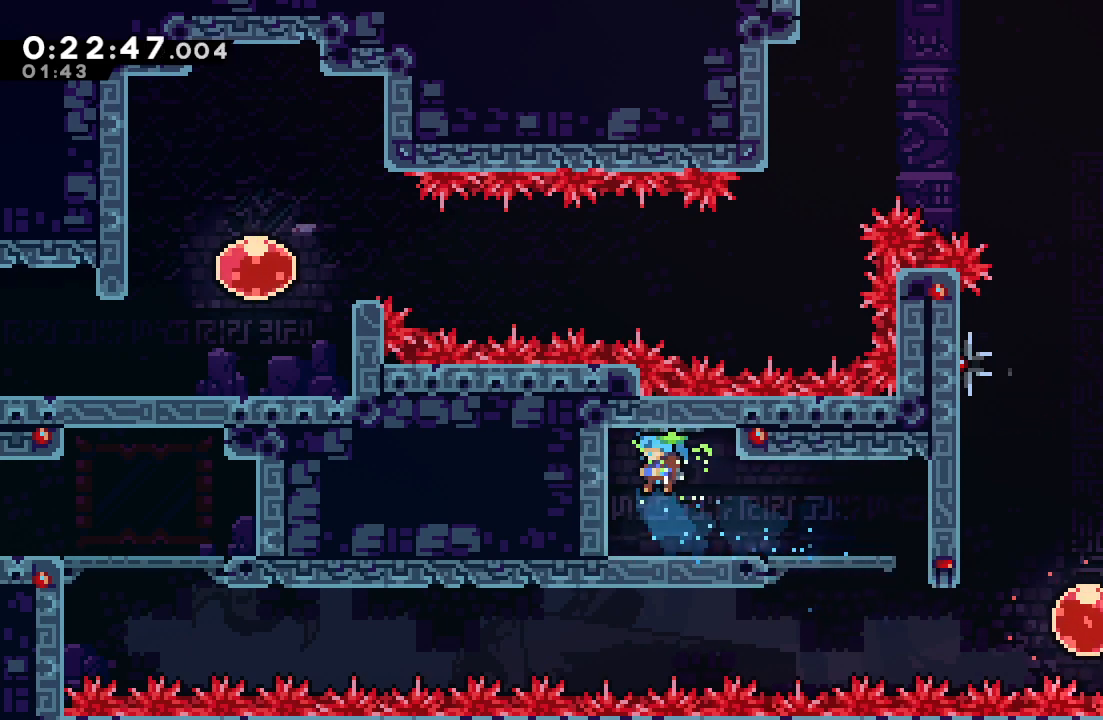
{"dt_ms": 500, "buttons": ["DPAD_RIGHT"], "left_stick": "center", "right_stick": "center", "events": [[133, "DPAD_RIGHT", "down"], [217, "CROSS", "down"], [350, "CROSS", "up"]]}
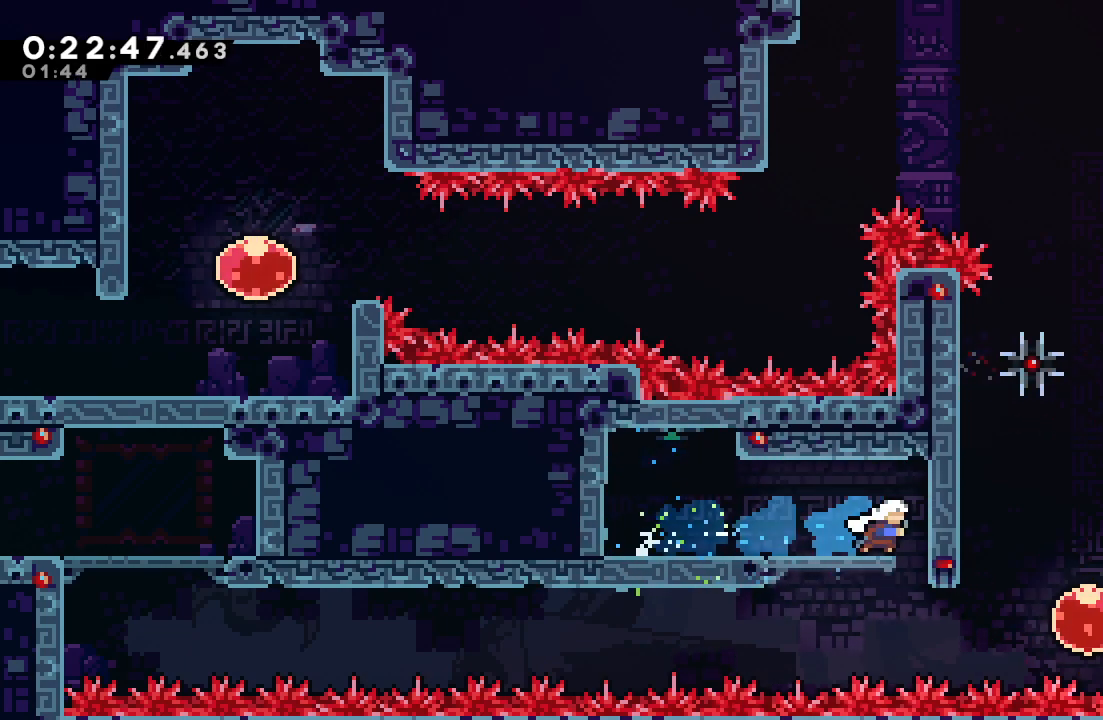
{"dt_ms": 1000, "buttons": ["R1", "R2", "DPAD_UP", "DPAD_LEFT"], "left_stick": "center", "right_stick": "center"}
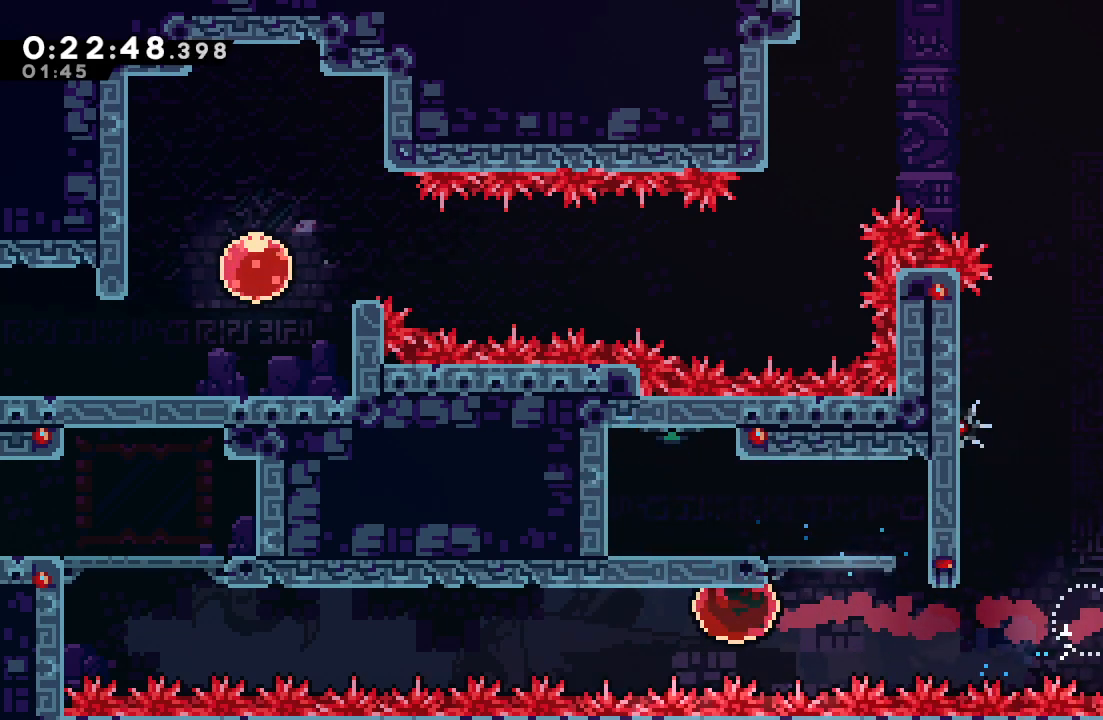
{"dt_ms": 500, "buttons": ["R1", "R2", "DPAD_UP", "DPAD_LEFT"], "left_stick": "center", "right_stick": "center", "events": []}
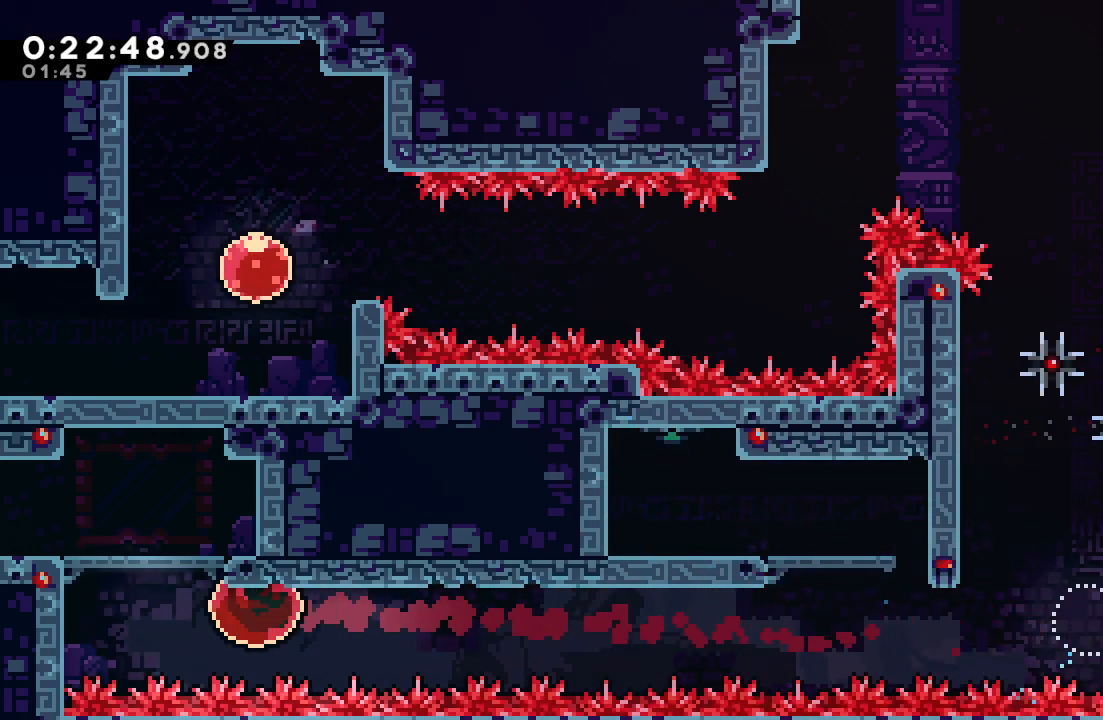
{"dt_ms": 500, "buttons": ["DPAD_LEFT"], "left_stick": "center", "right_stick": "center", "events": [[100, "CROSS", "down"], [183, "CROSS", "up"], [250, "CIRCLE", "down"], [250, "DPAD_UP", "up"], [283, "TRIANGLE", "down"], [400, "TRIANGLE", "up"], [417, "CIRCLE", "up"], [417, "R2", "up"], [467, "R1", "up"]]}